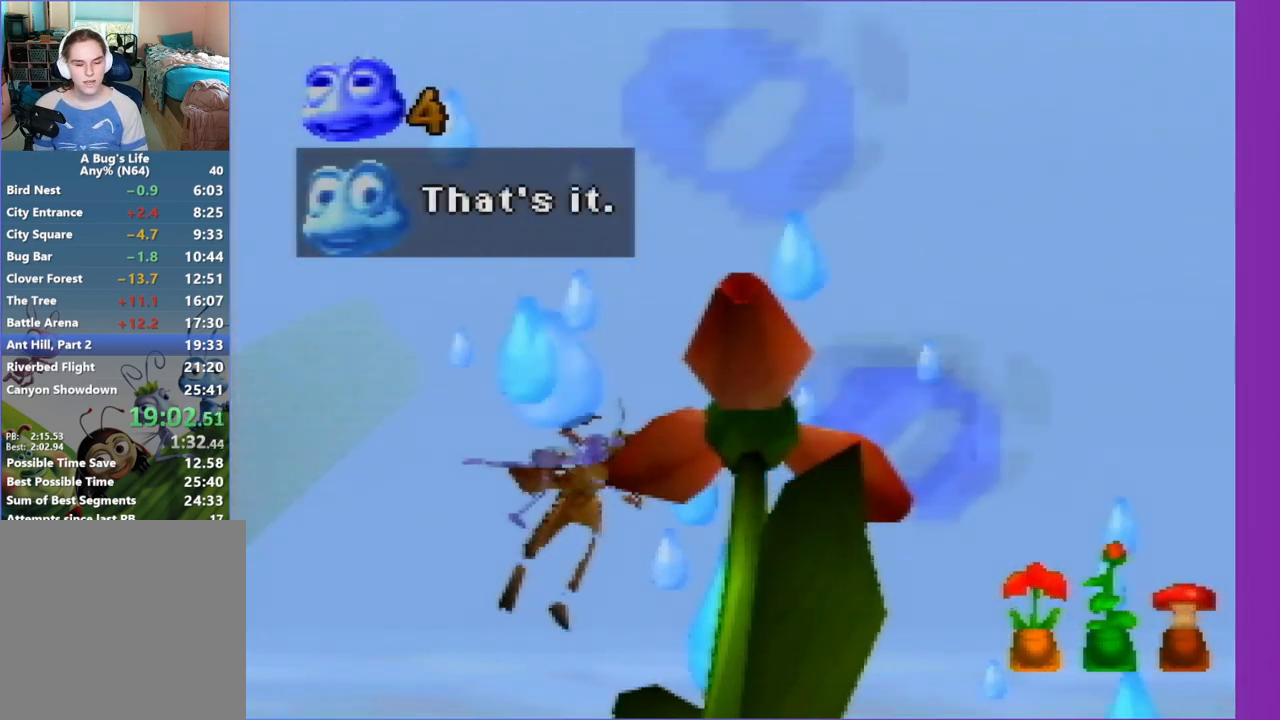
Gameplay with a controller (Nintendo layout); each line is a JSON object with the inputs held at the frame after it. "events" lists button and stick changes between this image and that frame as [ms after this image, input, new state], when the widget could be followed in between. Not read: L3 R3 right_stick.
{"buttons": ["C_UP"], "left_stick": "down", "events": []}
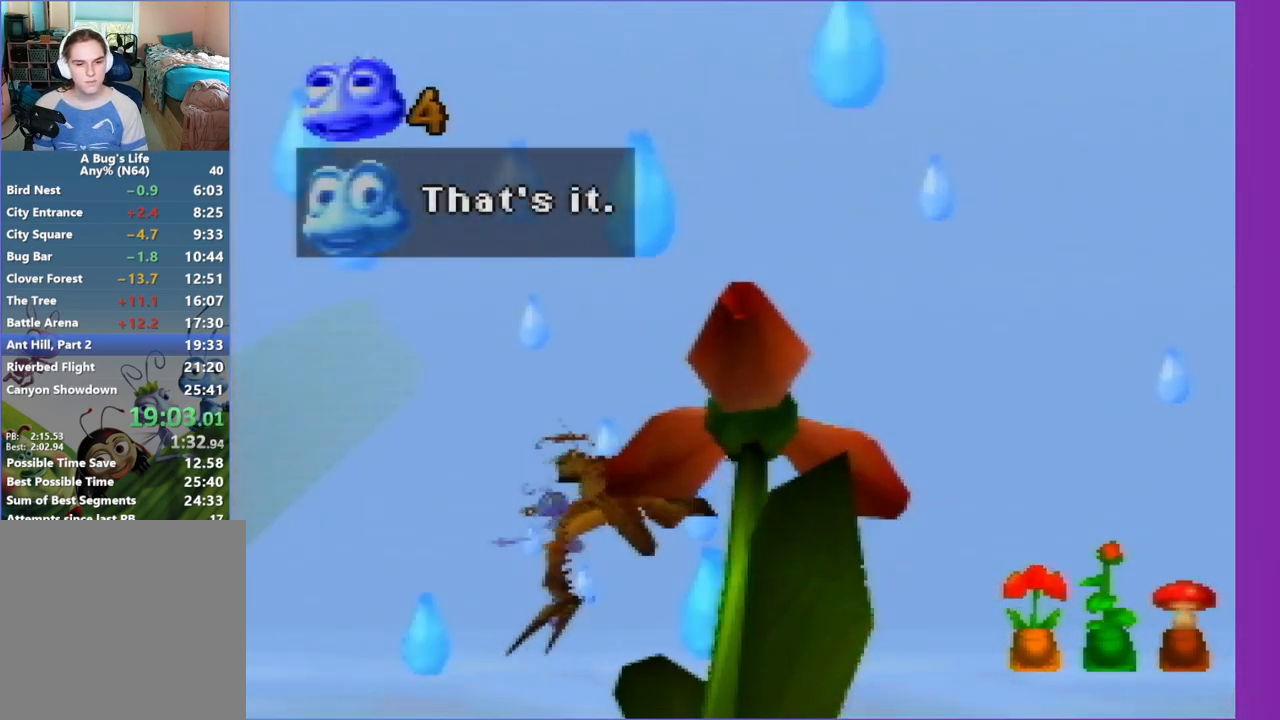
{"buttons": ["C_UP"], "left_stick": "down", "events": []}
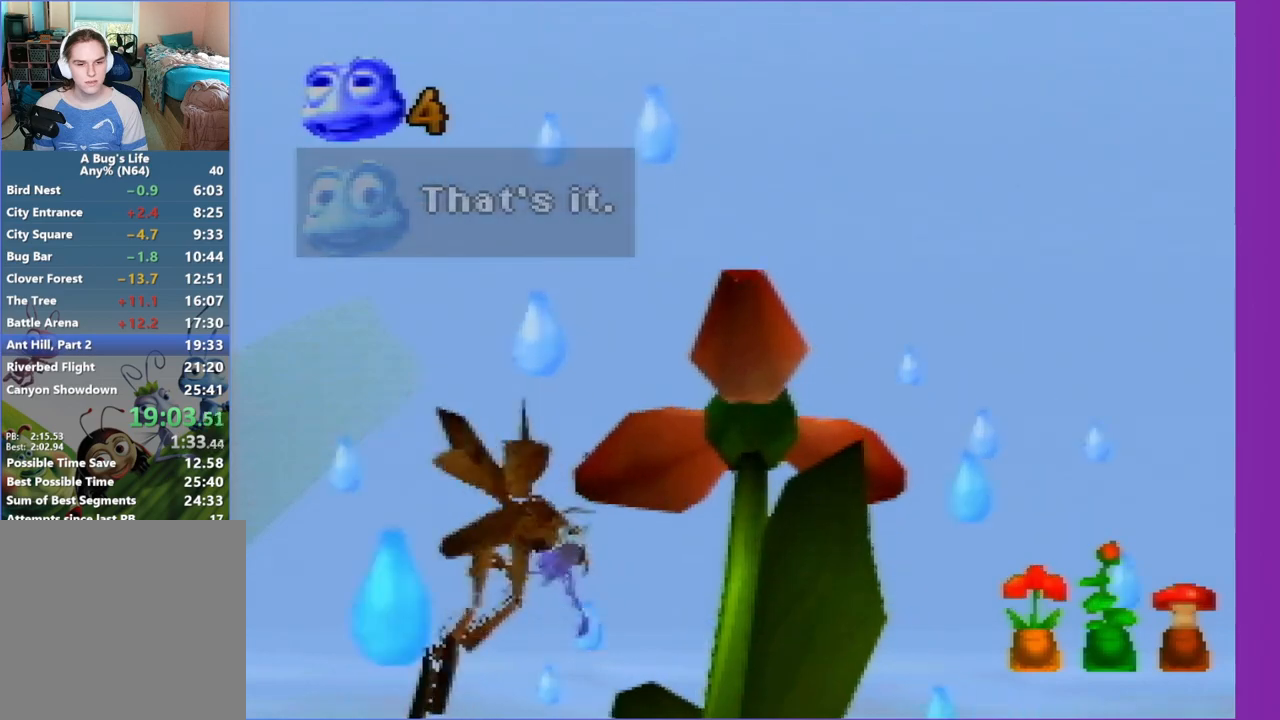
{"buttons": ["C_UP"], "left_stick": "down", "events": []}
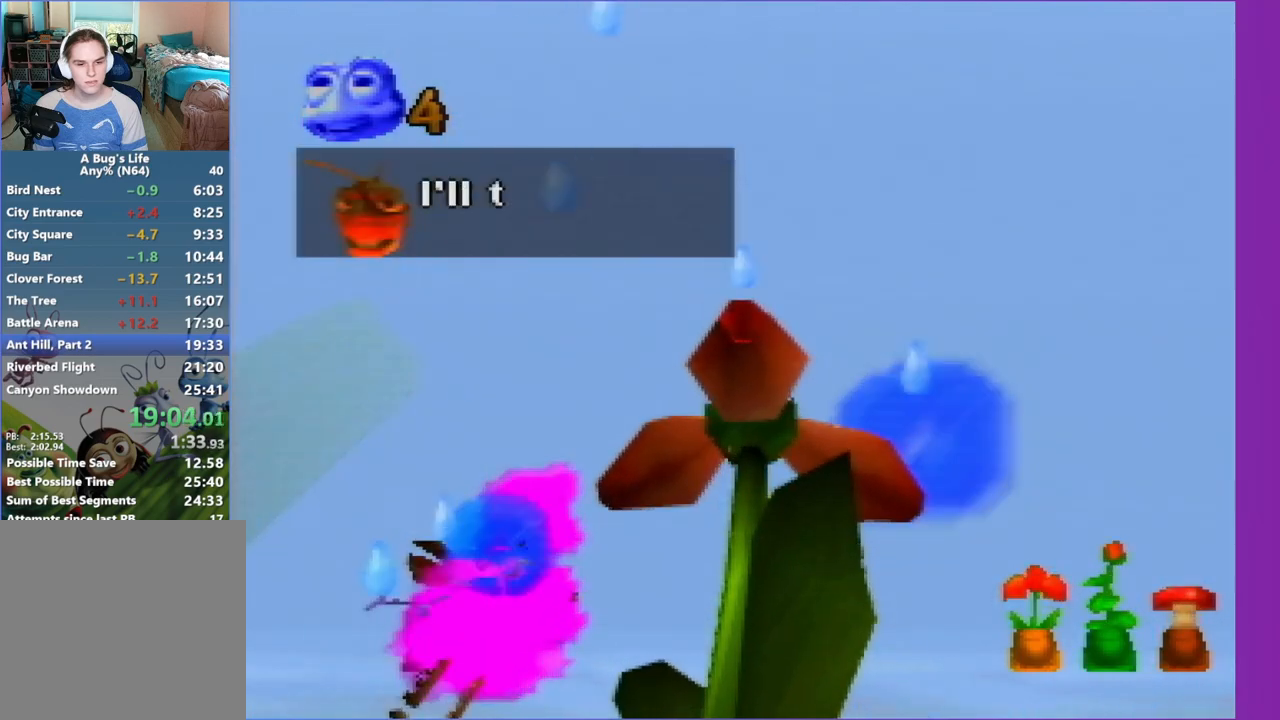
{"buttons": ["C_UP"], "left_stick": "down", "events": []}
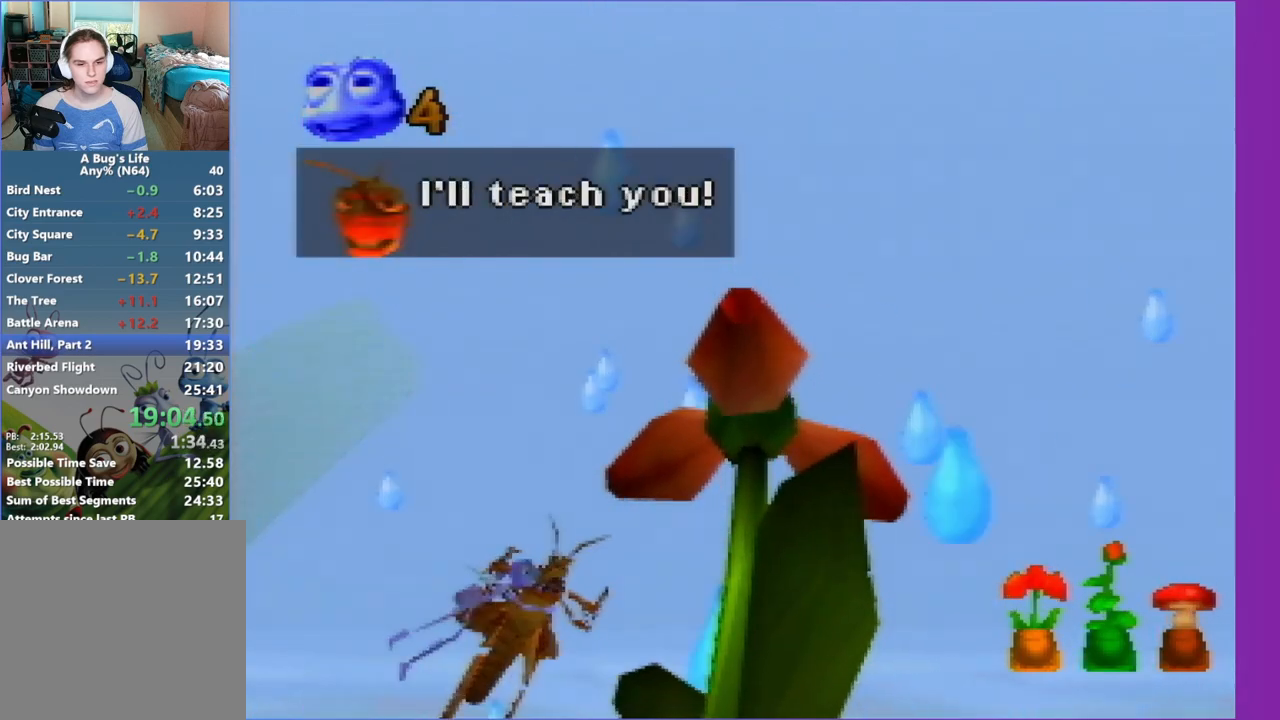
{"buttons": ["C_UP"], "left_stick": "center", "events": [[467, "left_stick", "center"]]}
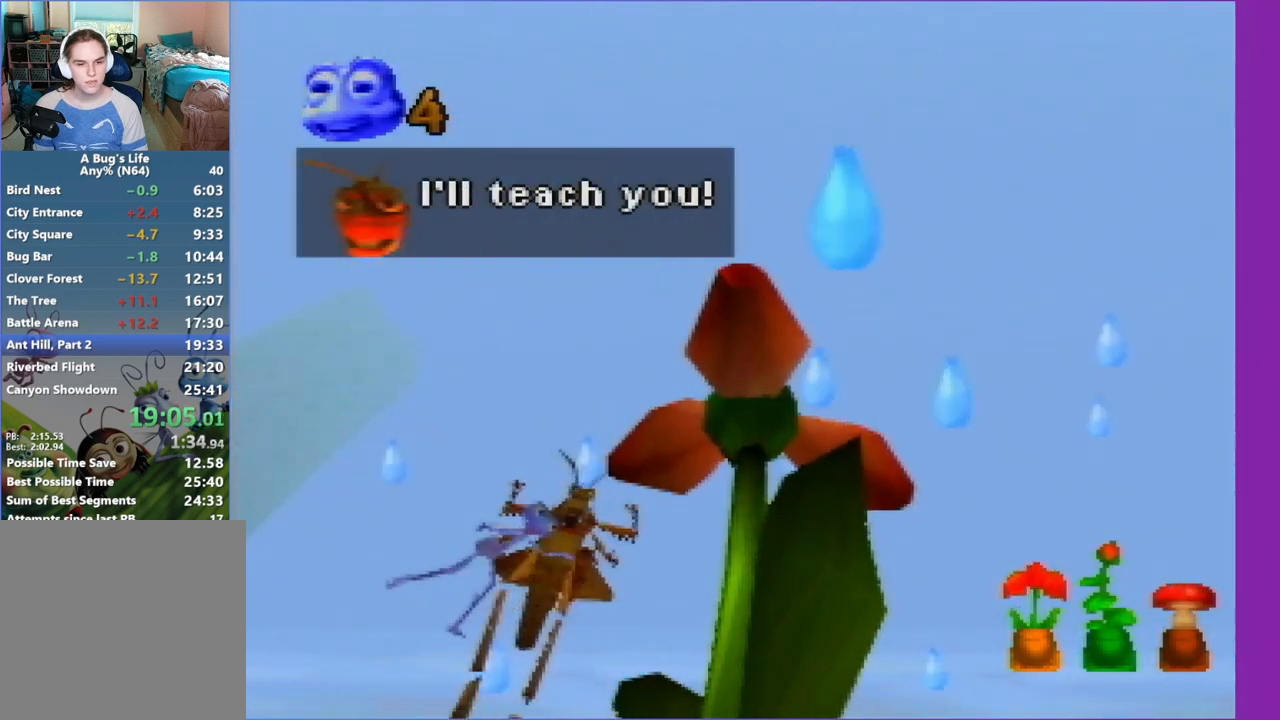
{"buttons": ["C_UP"], "left_stick": "center", "events": []}
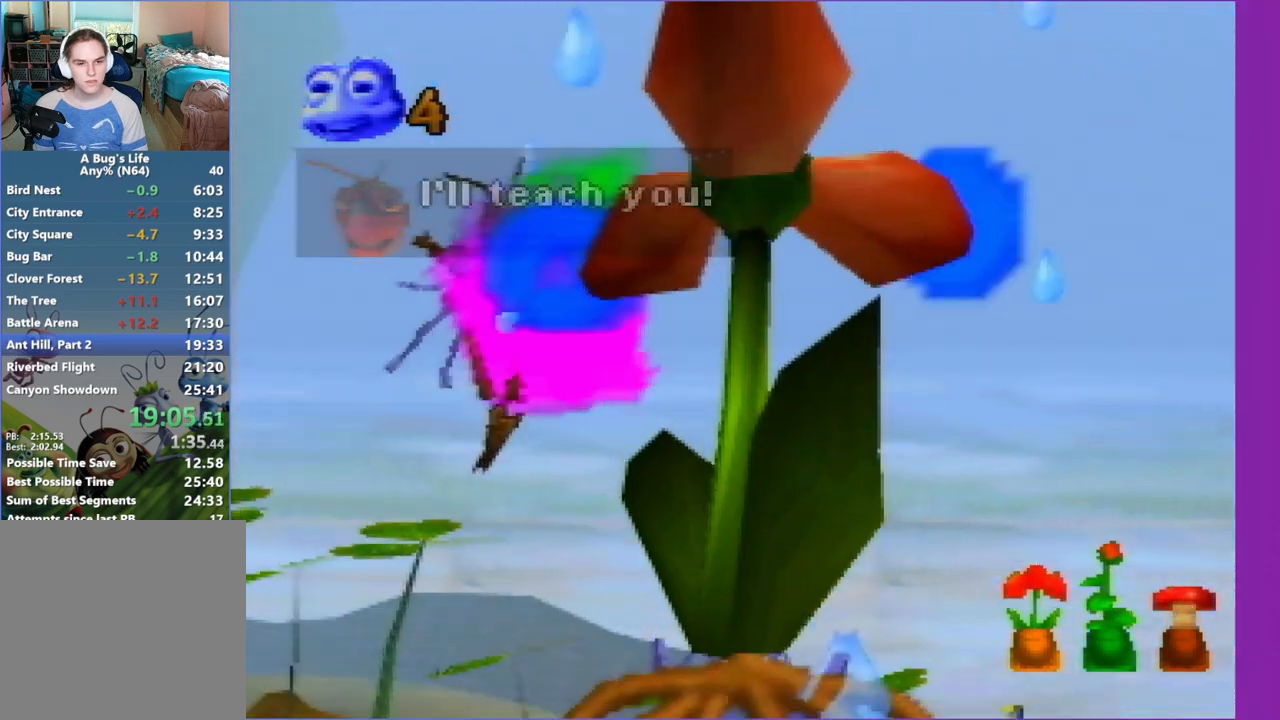
{"buttons": ["C_UP"], "left_stick": "center", "events": []}
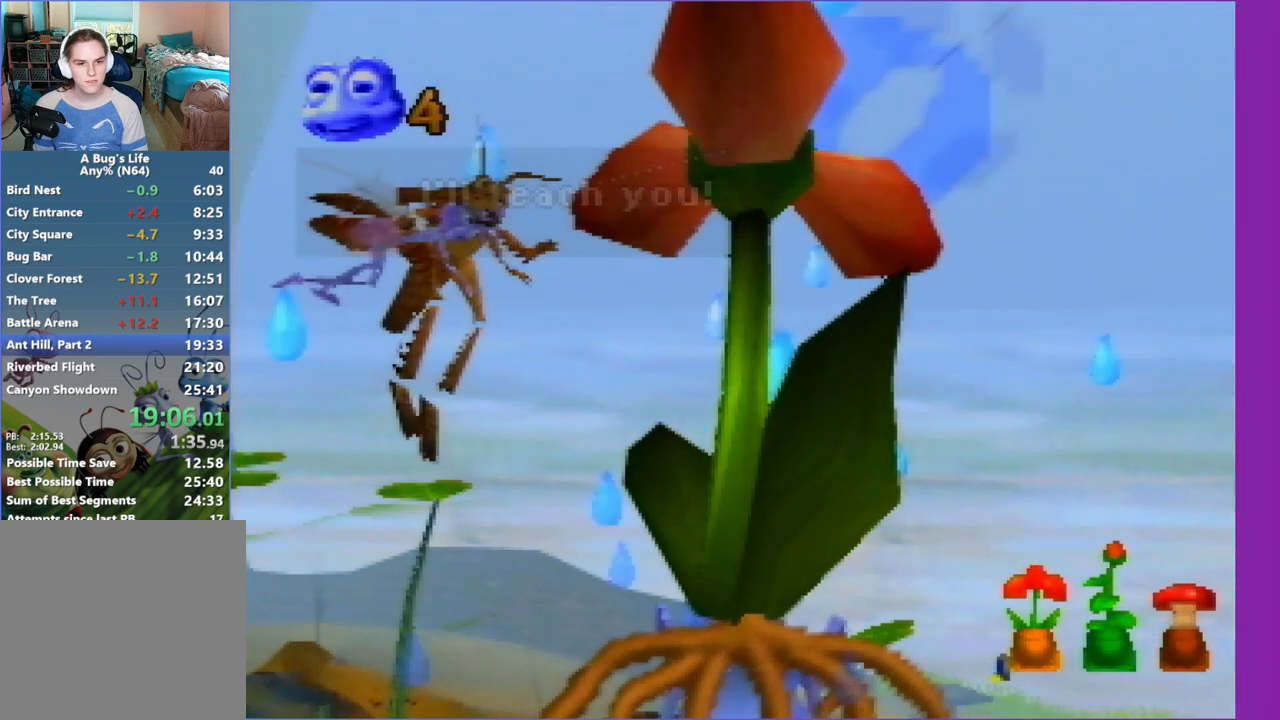
{"buttons": ["C_UP"], "left_stick": "center", "events": []}
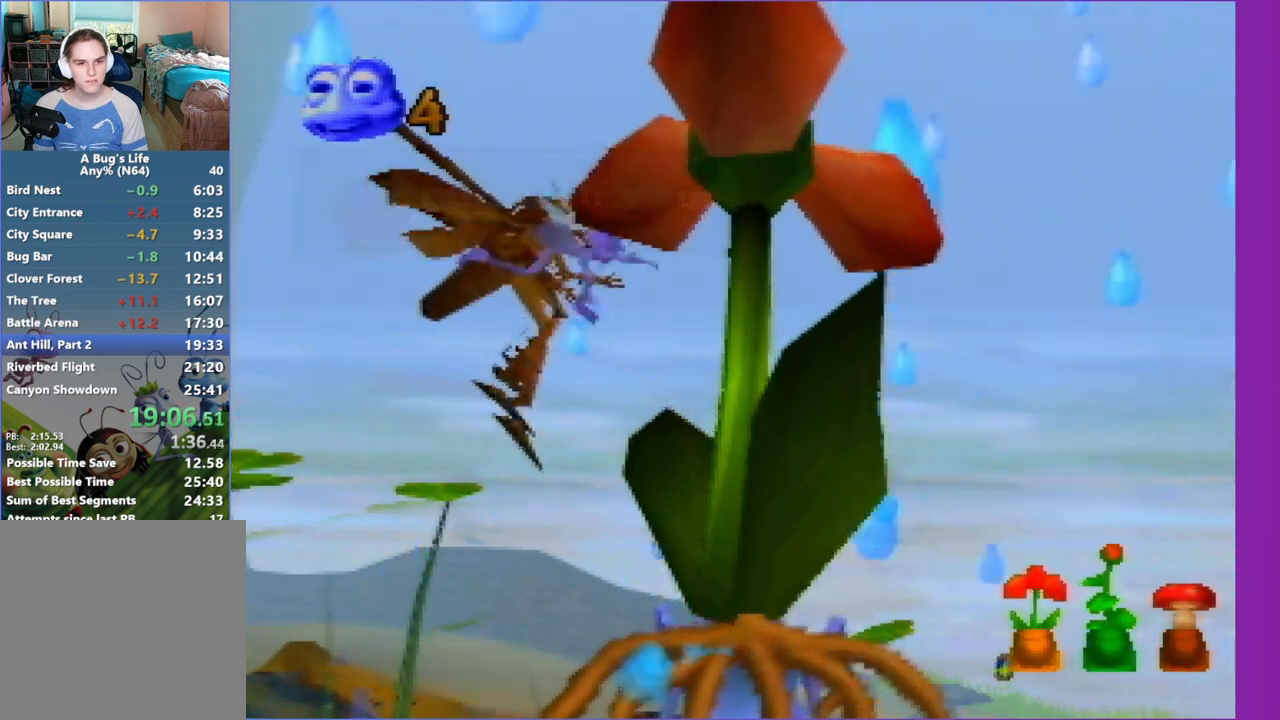
{"buttons": ["C_UP"], "left_stick": "center", "events": []}
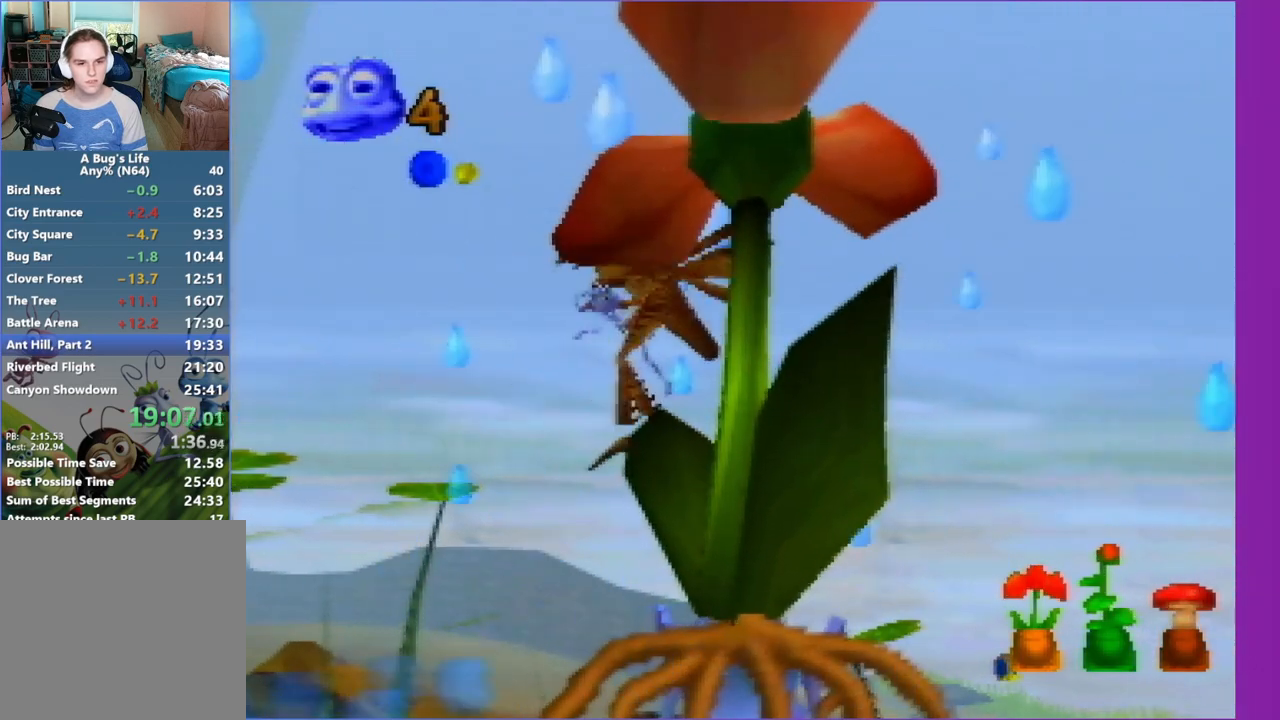
{"buttons": ["C_UP"], "left_stick": "center", "events": []}
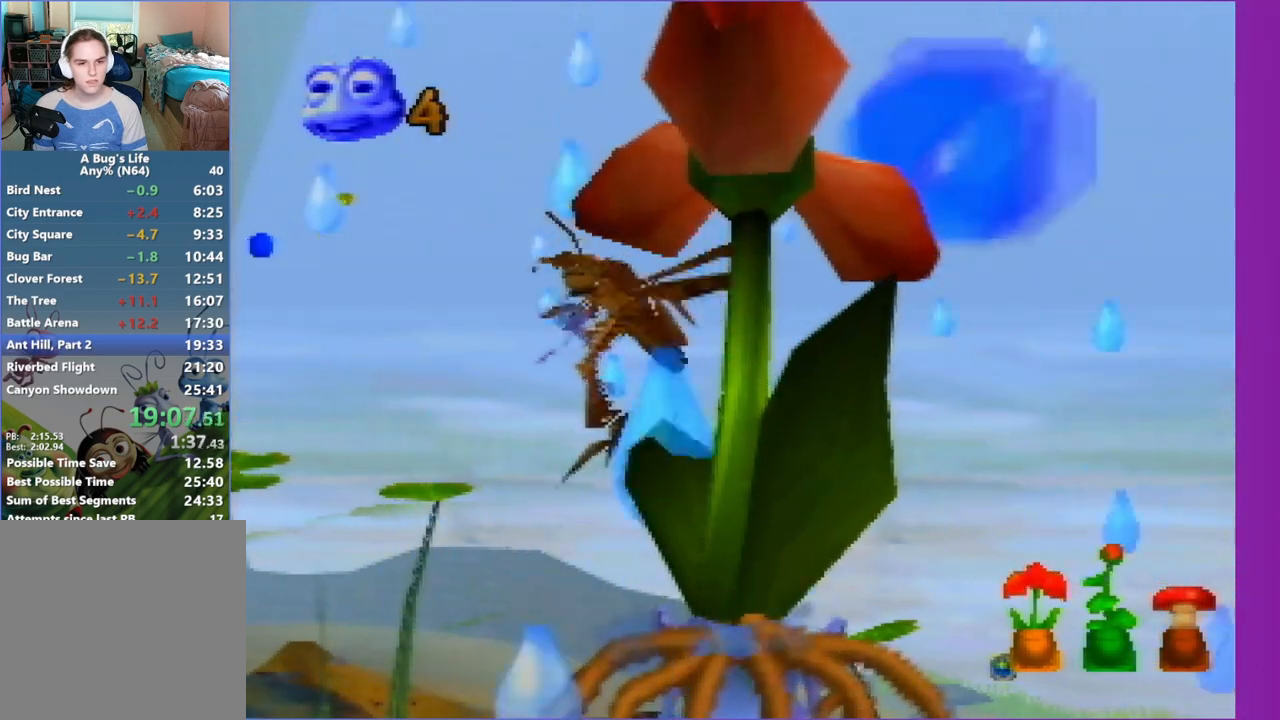
{"buttons": ["C_UP"], "left_stick": "center", "events": []}
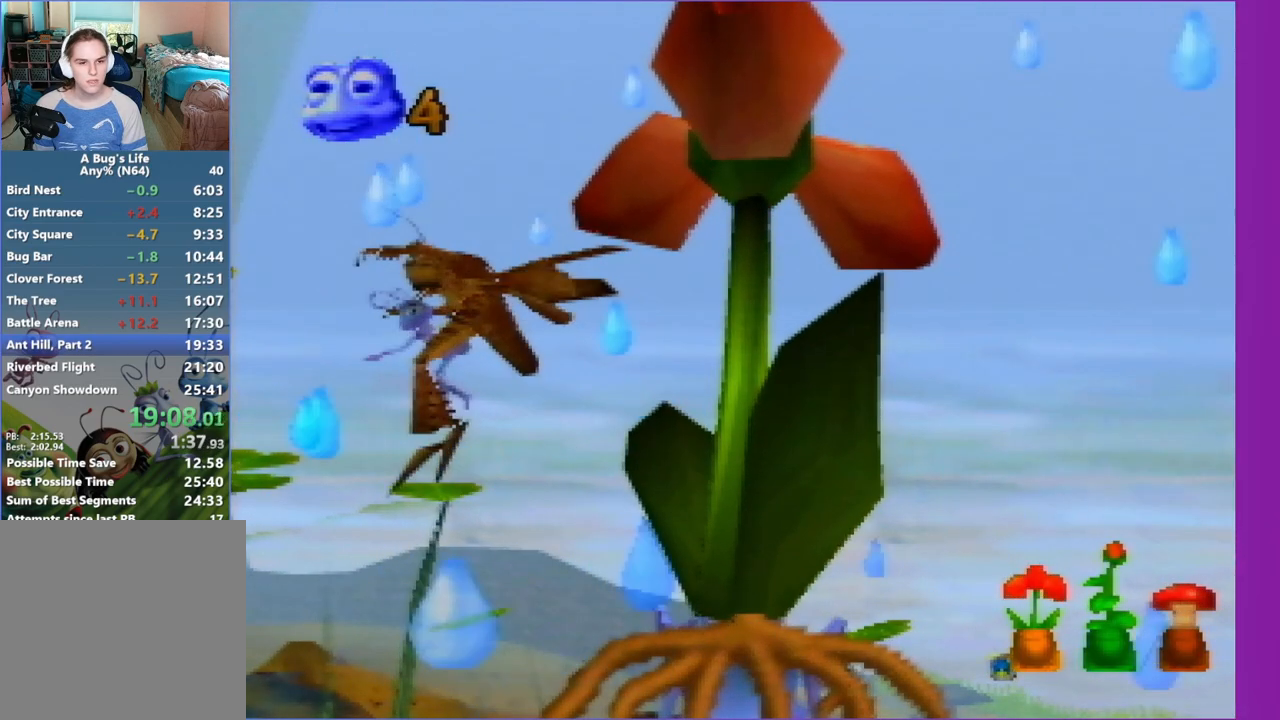
{"buttons": ["C_UP"], "left_stick": "center", "events": []}
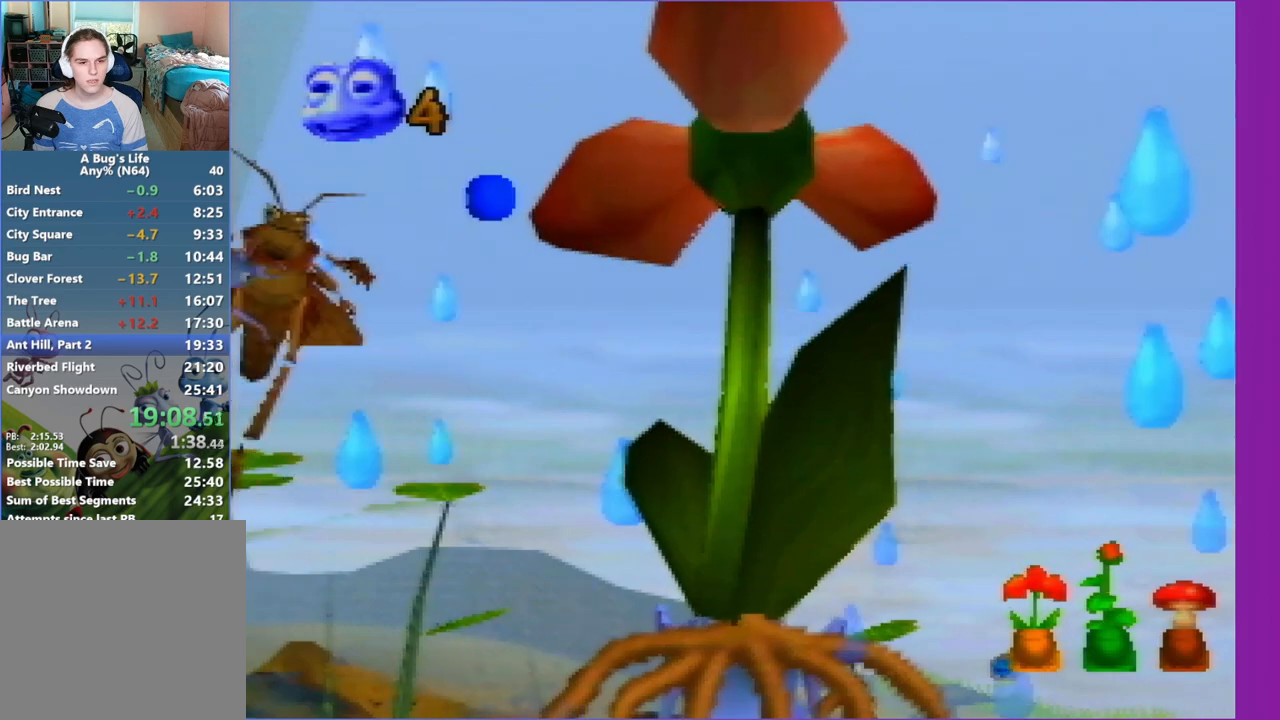
{"buttons": ["C_UP"], "left_stick": "center", "events": []}
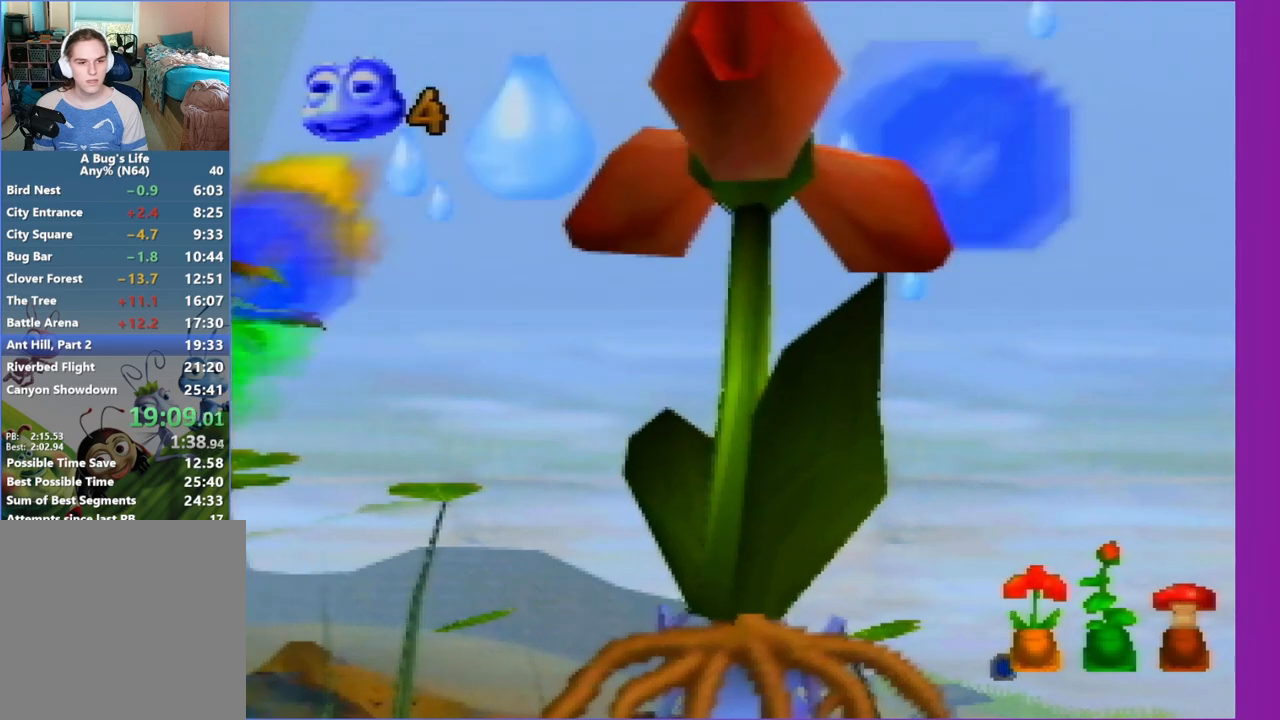
{"buttons": ["C_UP"], "left_stick": "center", "events": []}
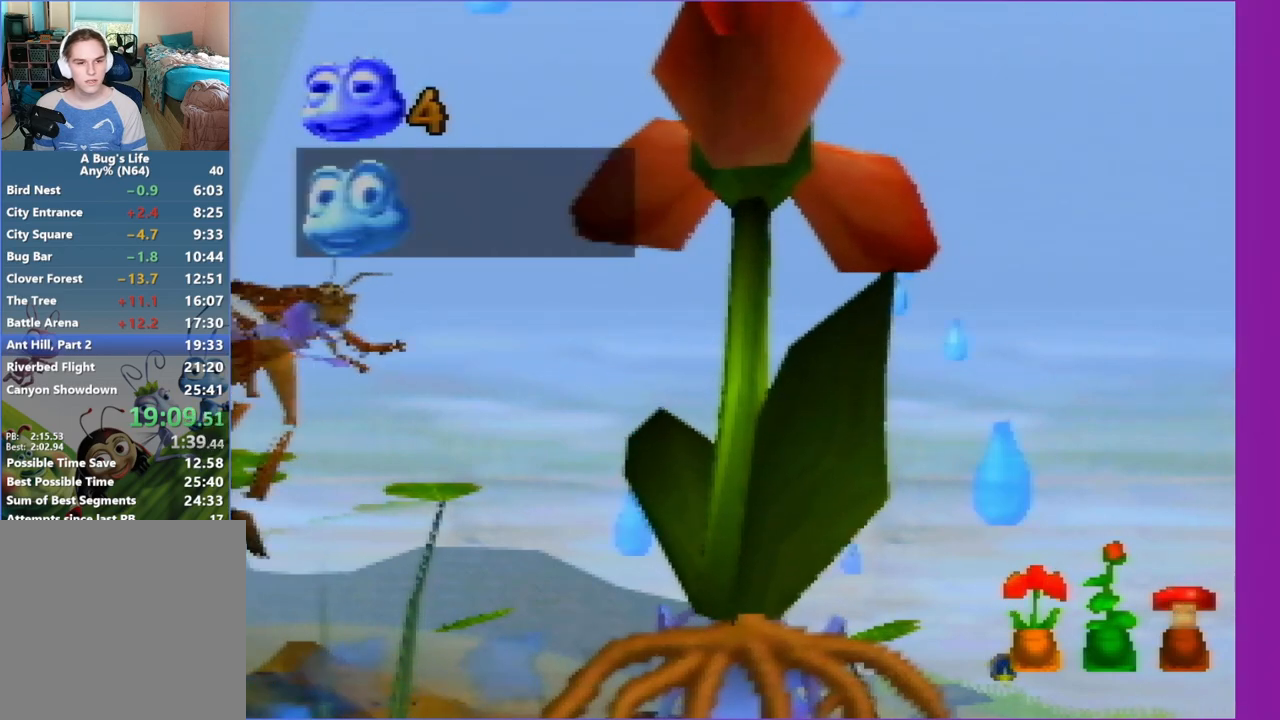
{"buttons": ["C_UP"], "left_stick": "center", "events": []}
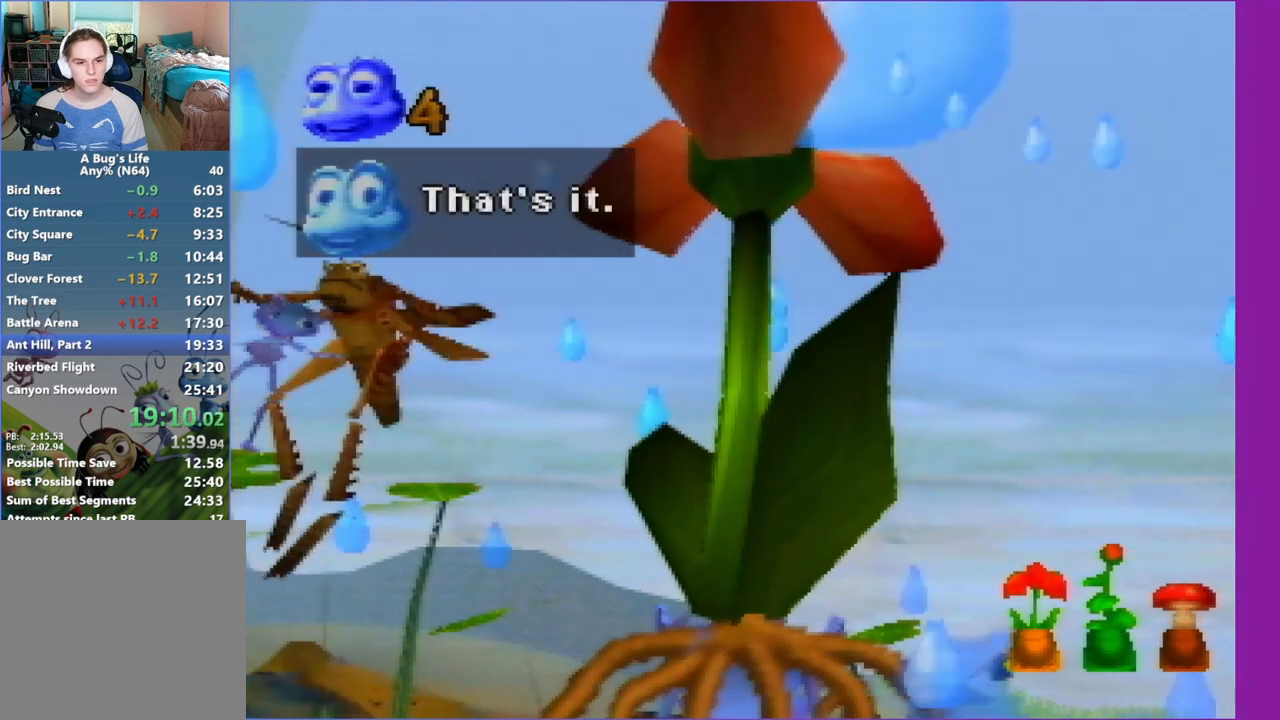
{"buttons": ["C_UP"], "left_stick": "center", "events": []}
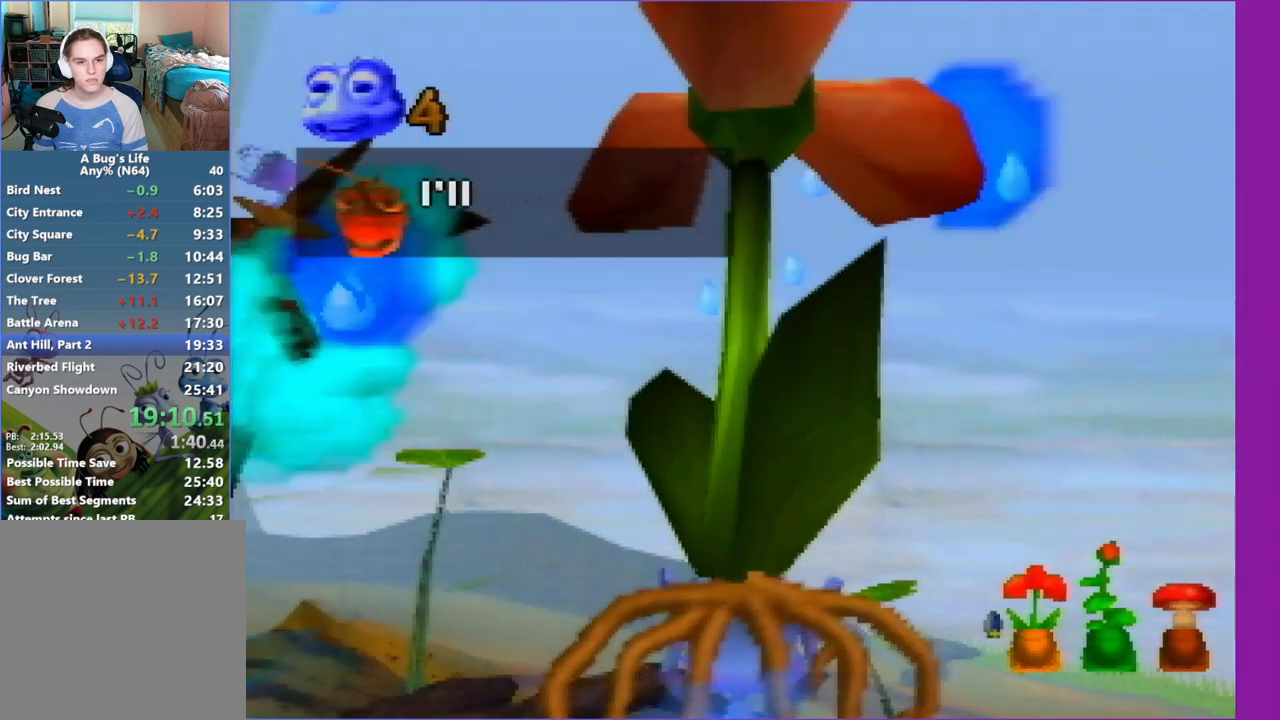
{"buttons": [], "left_stick": "up-left", "events": [[50, "C_UP", "up"], [117, "left_stick", "left"], [217, "left_stick", "up-left"]]}
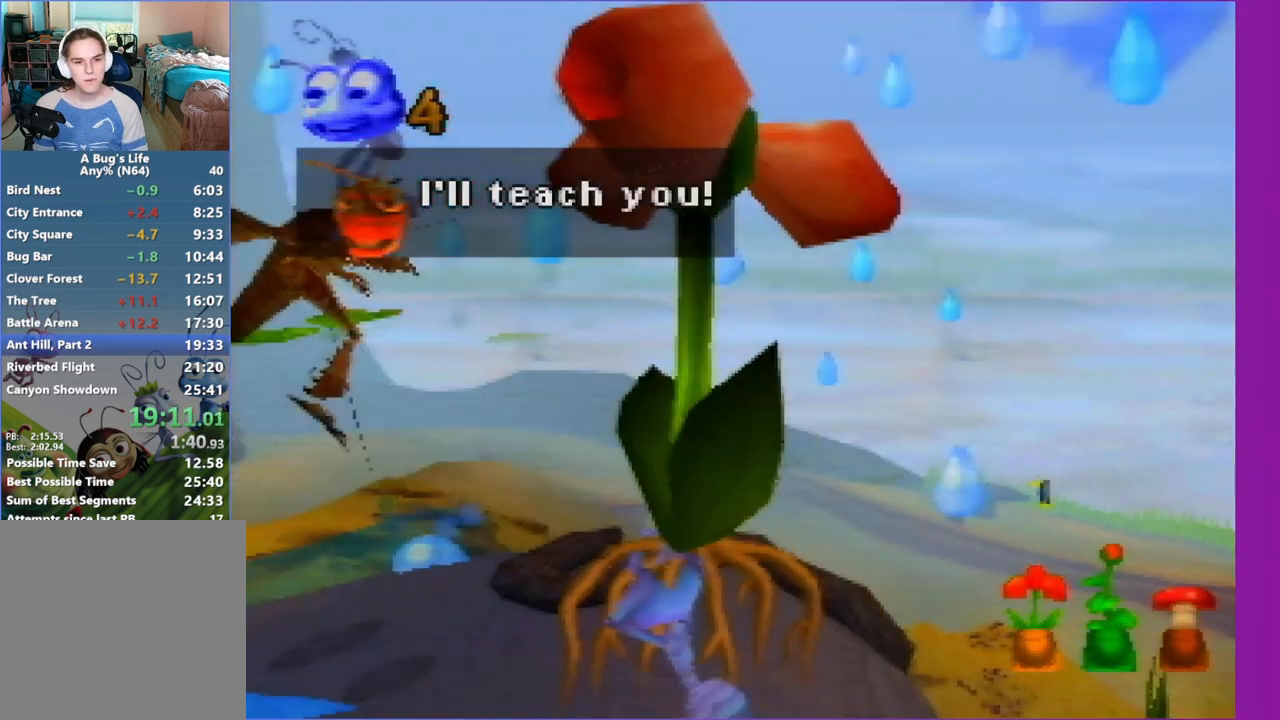
{"buttons": [], "left_stick": "up", "events": [[467, "left_stick", "up"]]}
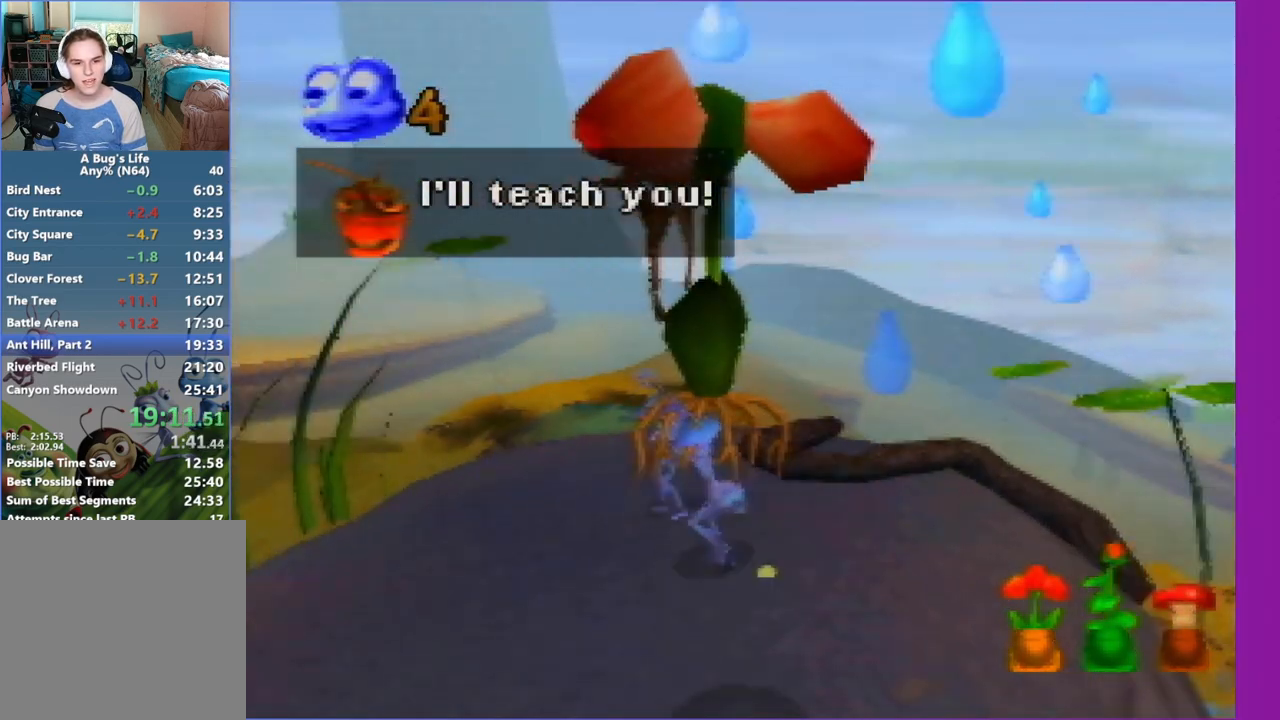
{"buttons": [], "left_stick": "up-right", "events": [[283, "left_stick", "up-left"], [467, "left_stick", "up-right"]]}
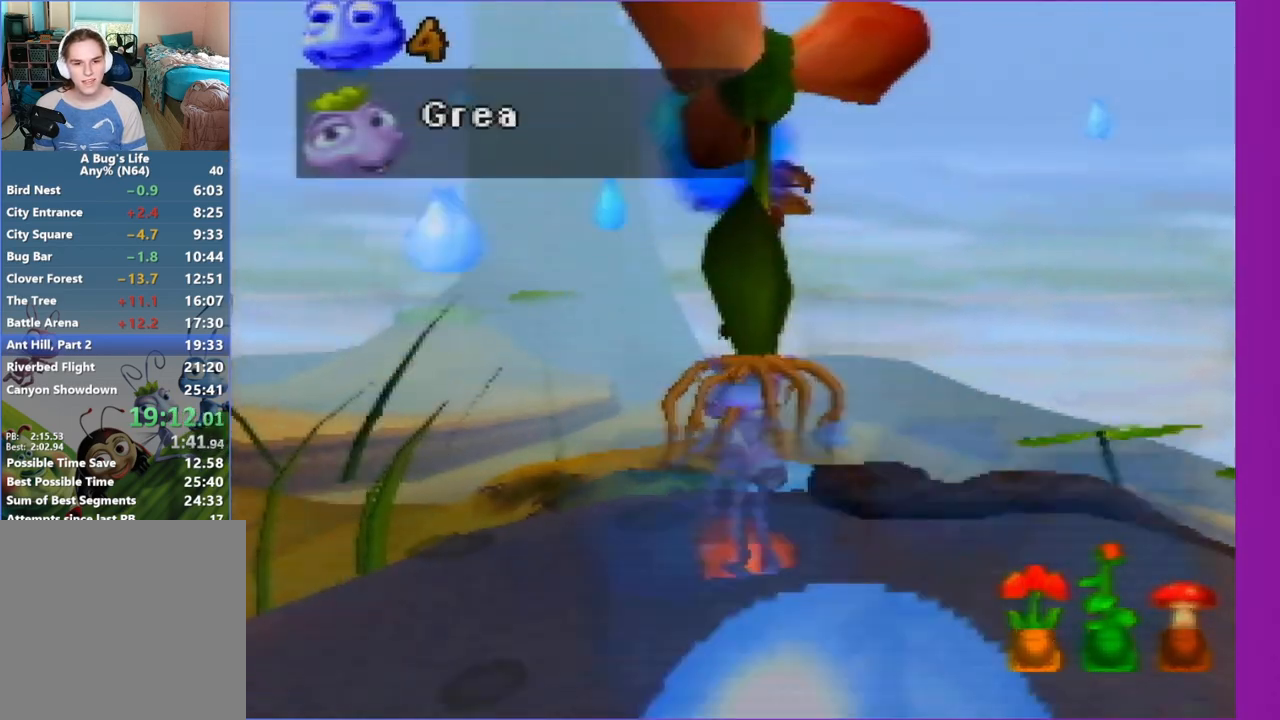
{"buttons": ["B"], "left_stick": "center", "events": [[50, "left_stick", "up"], [283, "left_stick", "center"], [367, "B", "down"]]}
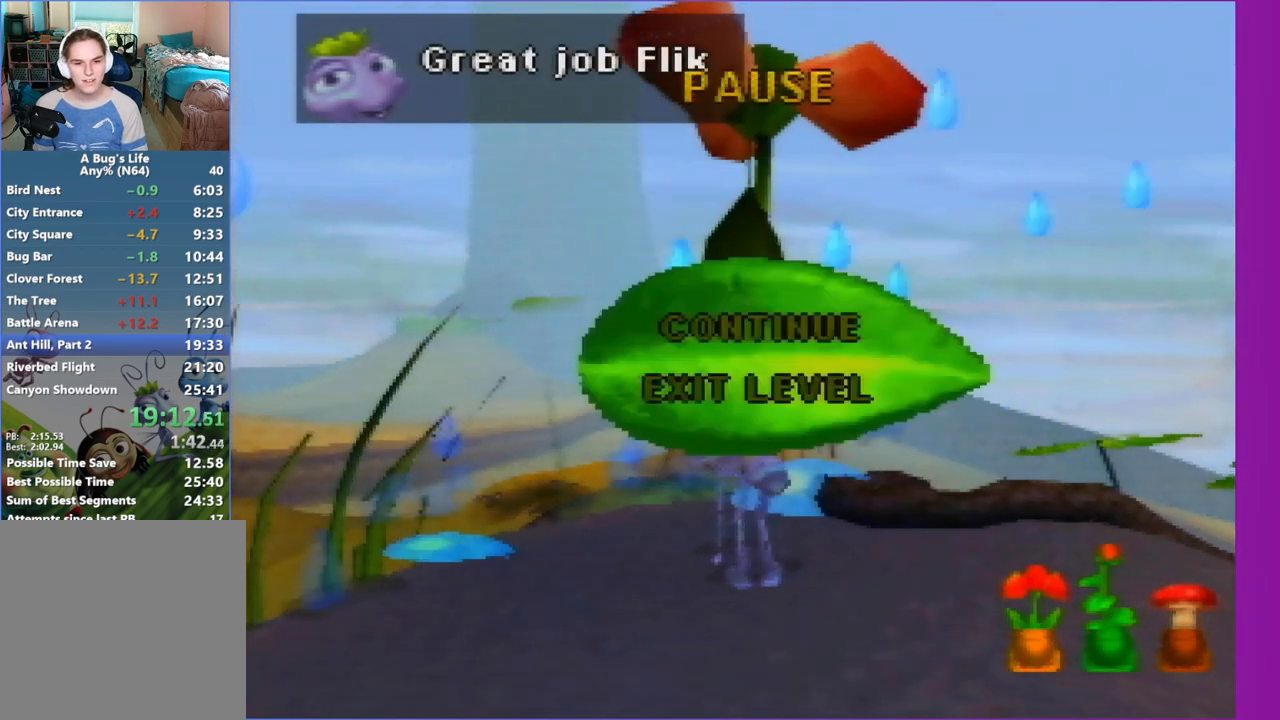
{"buttons": [], "left_stick": "left", "events": [[33, "B", "up"], [133, "left_stick", "down"], [283, "Z", "down"], [283, "left_stick", "center"], [383, "Z", "up"], [467, "left_stick", "left"]]}
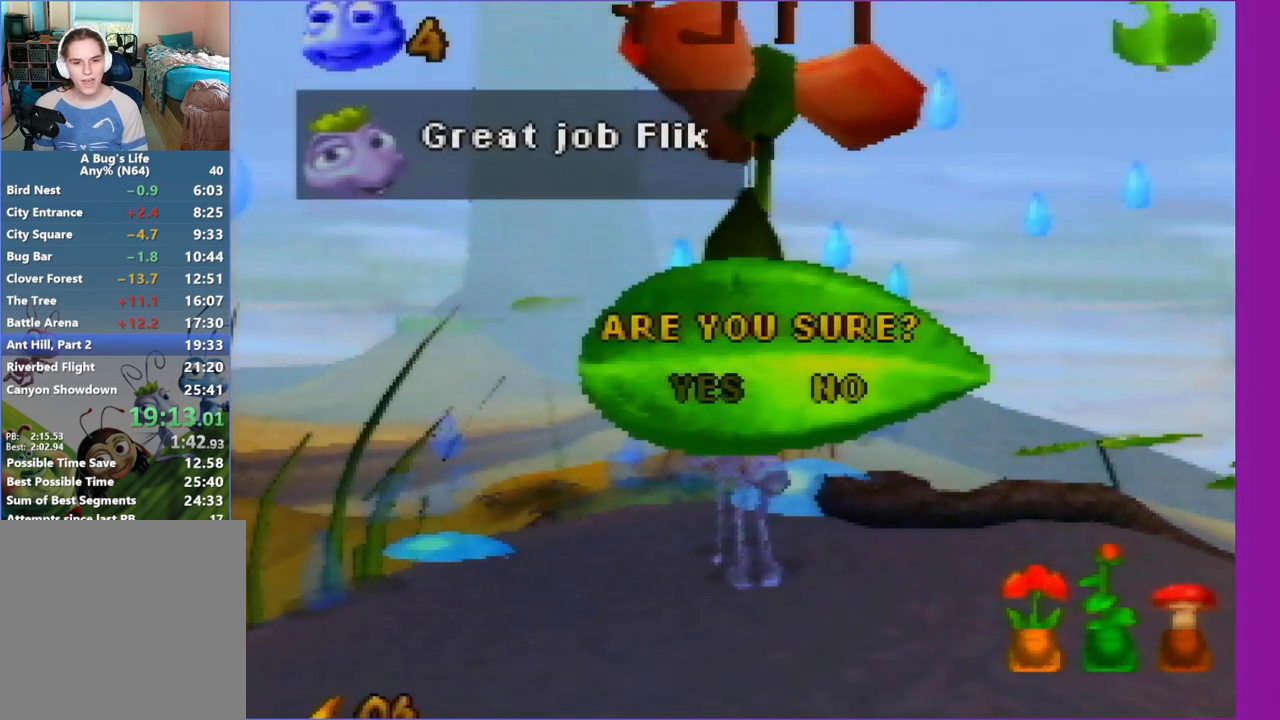
{"buttons": [], "left_stick": "center", "events": [[33, "Z", "down"], [33, "left_stick", "center"], [133, "Z", "up"], [217, "Z", "down"], [283, "Z", "up"], [383, "Z", "down"], [467, "Z", "up"]]}
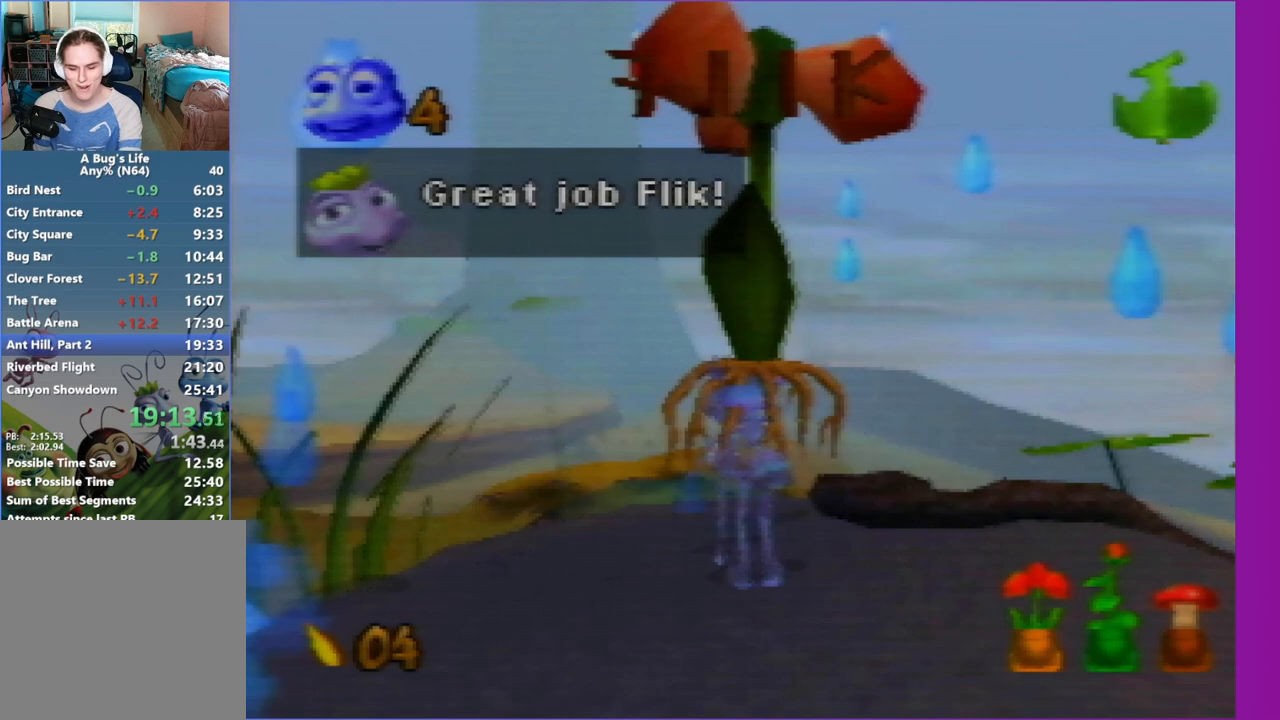
{"buttons": [], "left_stick": "center", "events": [[33, "Z", "down"], [450, "Z", "up"]]}
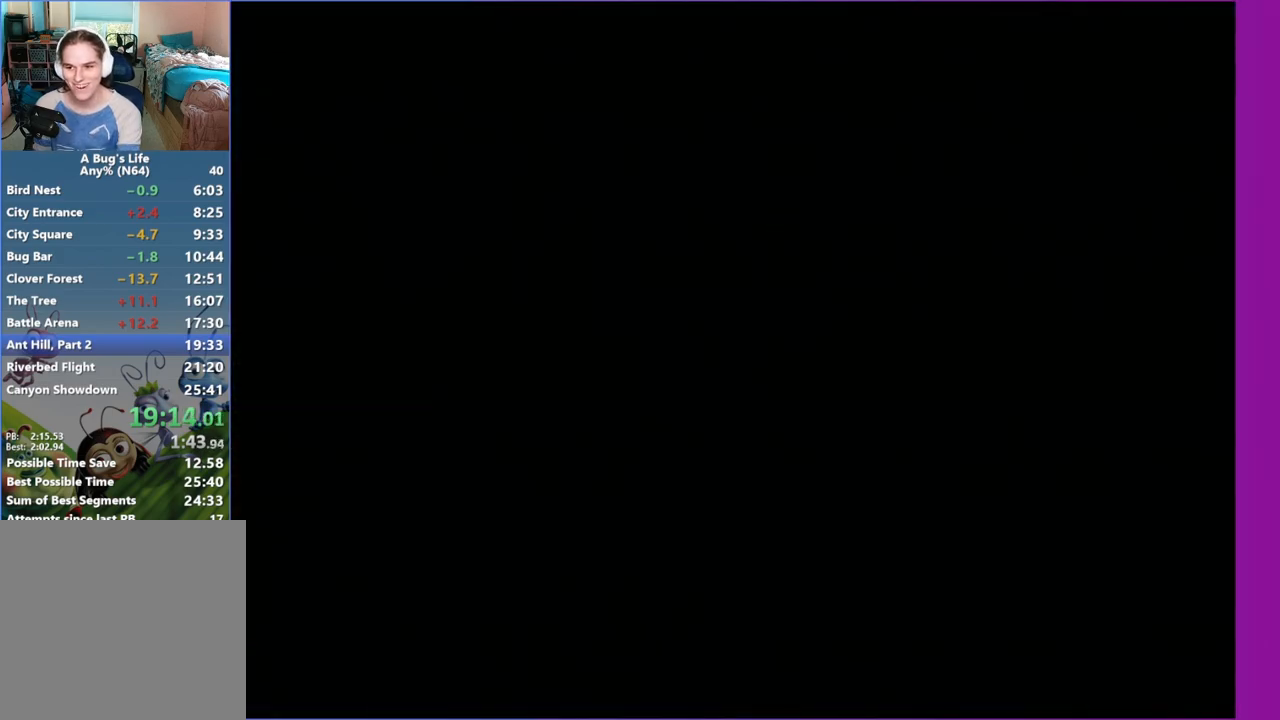
{"buttons": [], "left_stick": "center", "events": []}
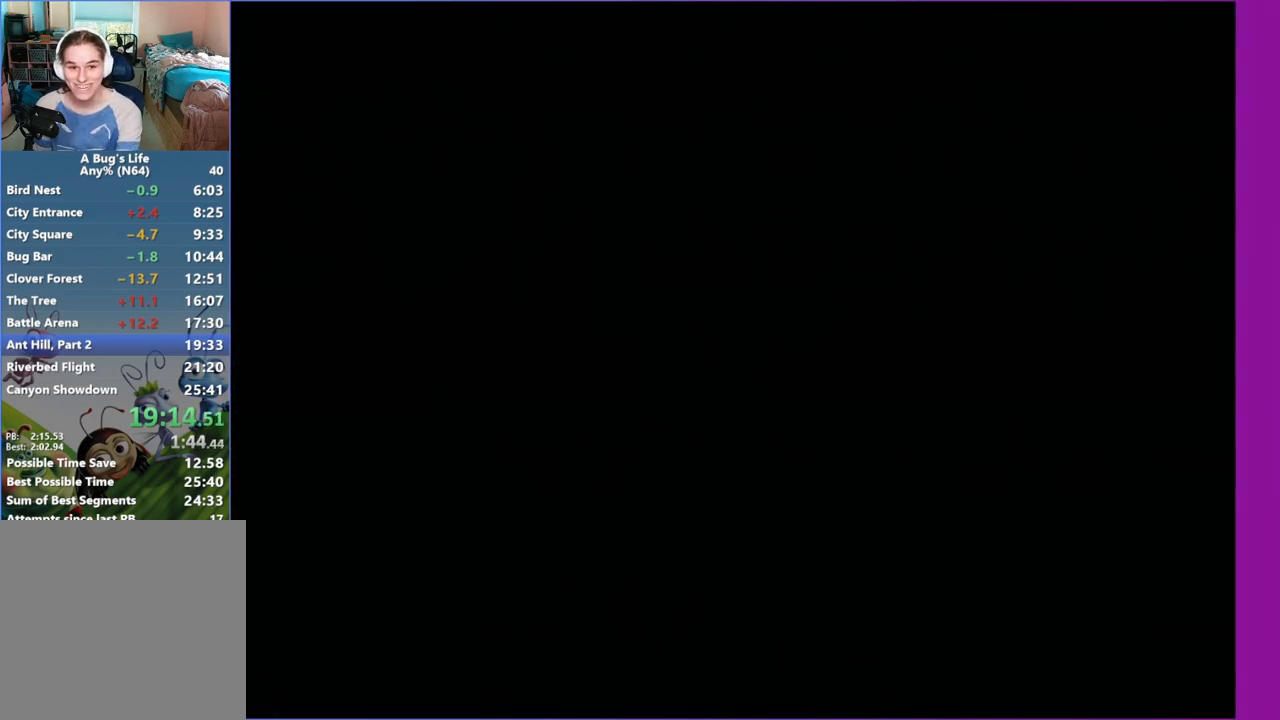
{"buttons": ["Z"], "left_stick": "center", "events": [[50, "Z", "down"], [83, "Z", "up"], [133, "Z", "down"], [217, "Z", "up"], [300, "Z", "down"], [383, "Z", "up"], [467, "Z", "down"]]}
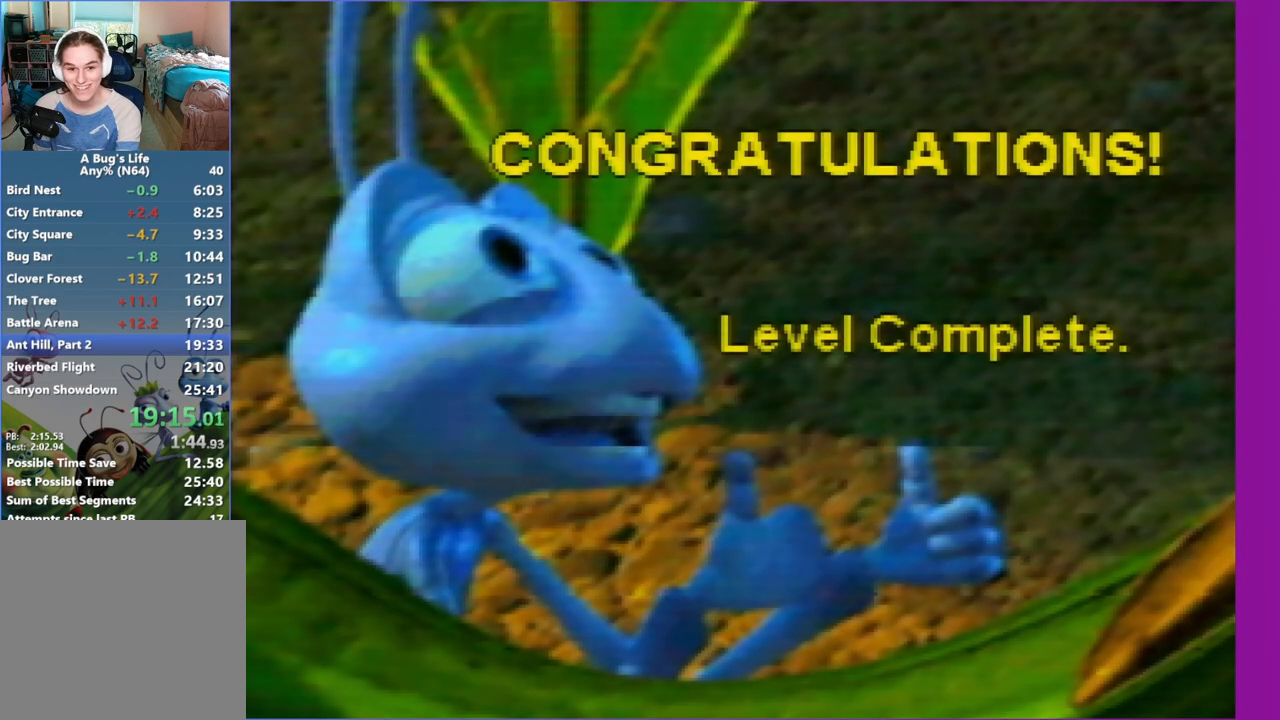
{"buttons": [], "left_stick": "center", "events": [[50, "Z", "up"], [133, "Z", "down"], [250, "Z", "up"]]}
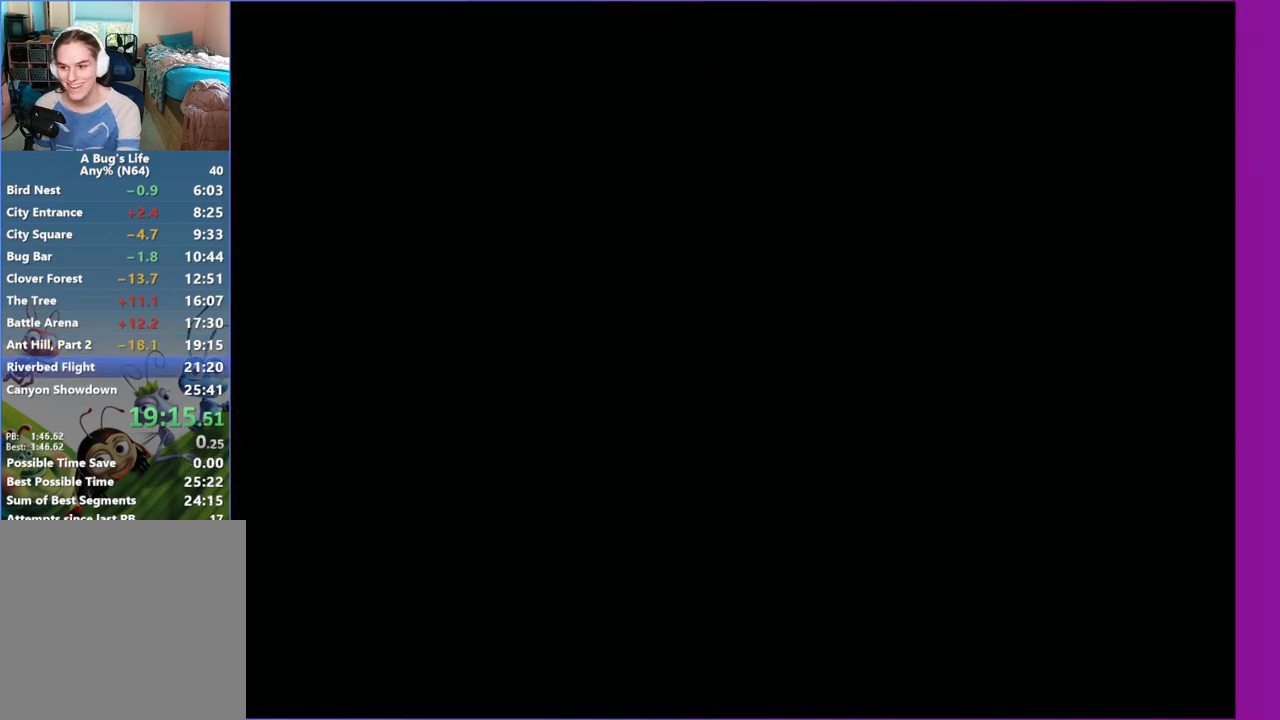
{"buttons": [], "left_stick": "center", "events": []}
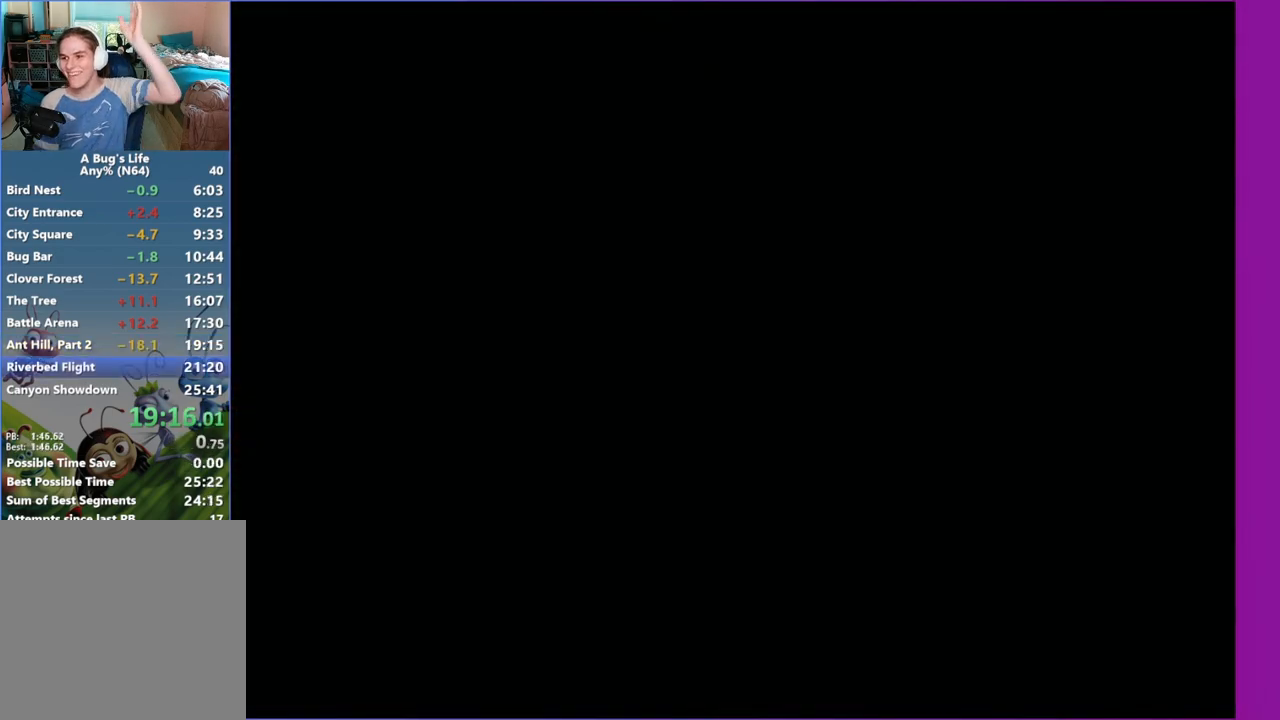
{"buttons": ["A"], "left_stick": "center", "events": [[467, "A", "down"]]}